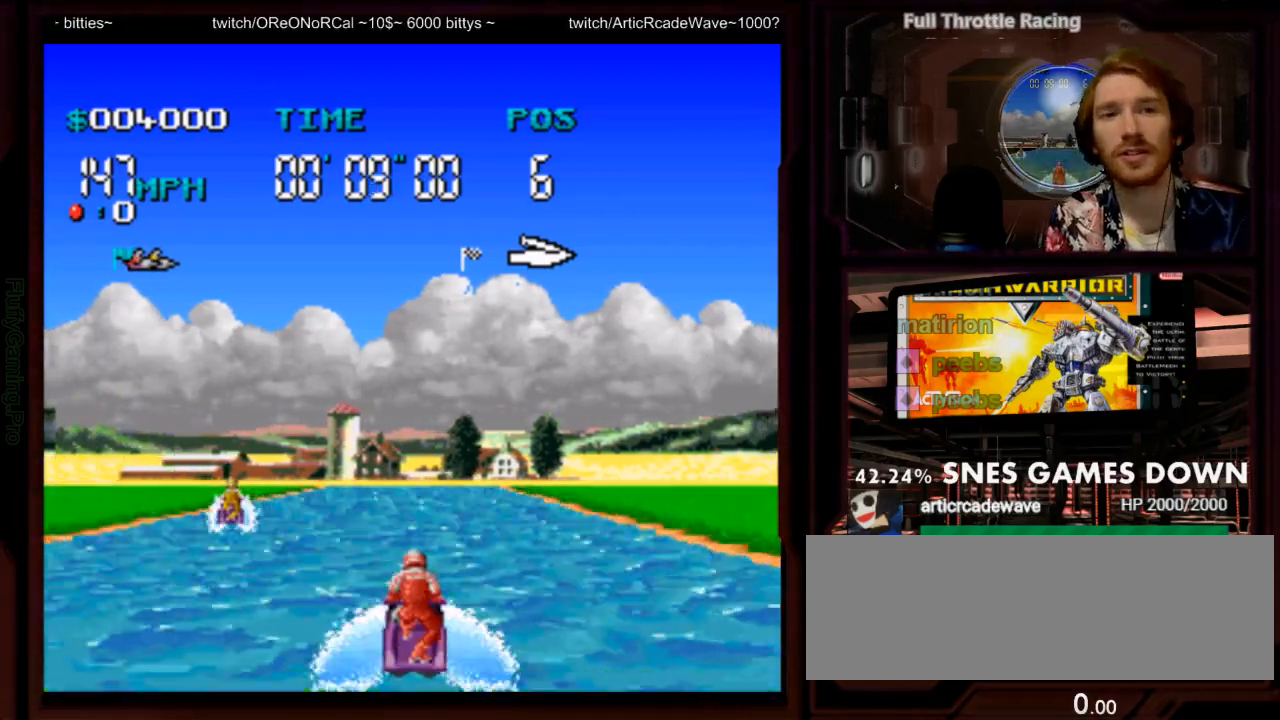
Gameplay with a controller (Nintendo layout); each line is a JSON object with the inputs held at the frame after it. "events" lists button and stick changes between this image and that frame as [ms after this image, input, new state], when the widget could be followed in between. Not read: L3 R1 R3 SELECT START.
{"buttons": ["A"], "events": []}
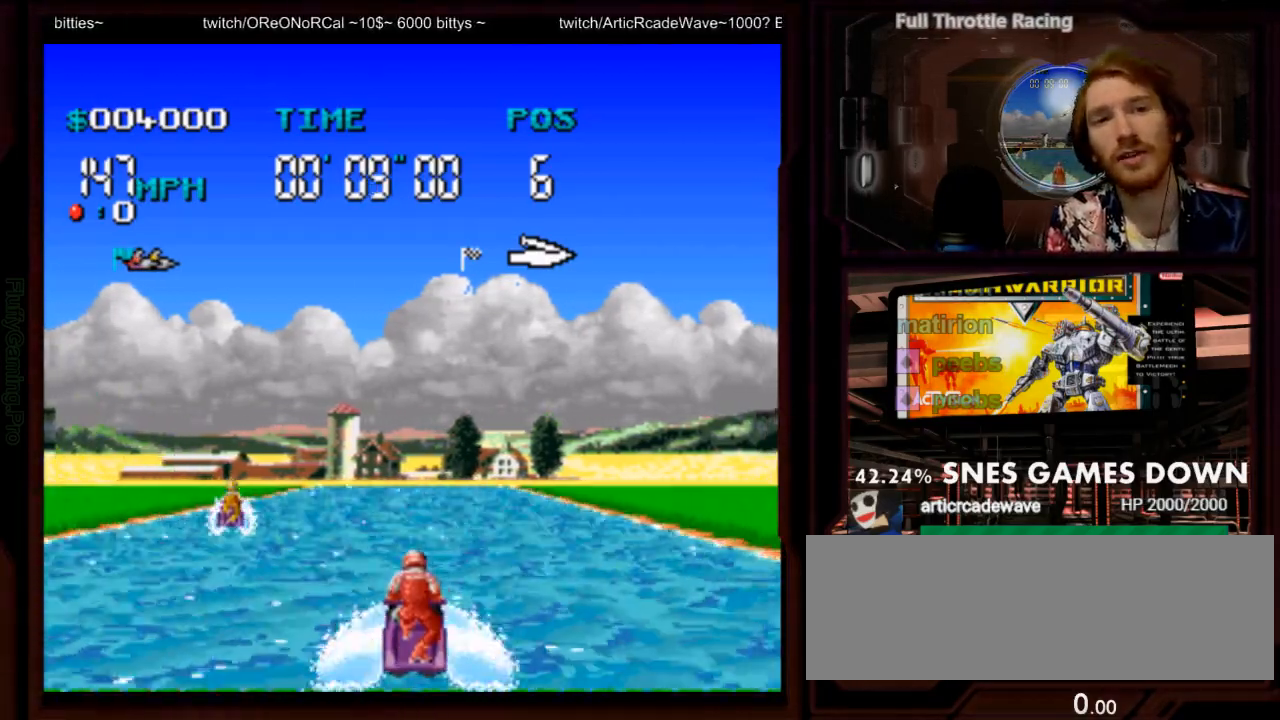
{"buttons": ["A"]}
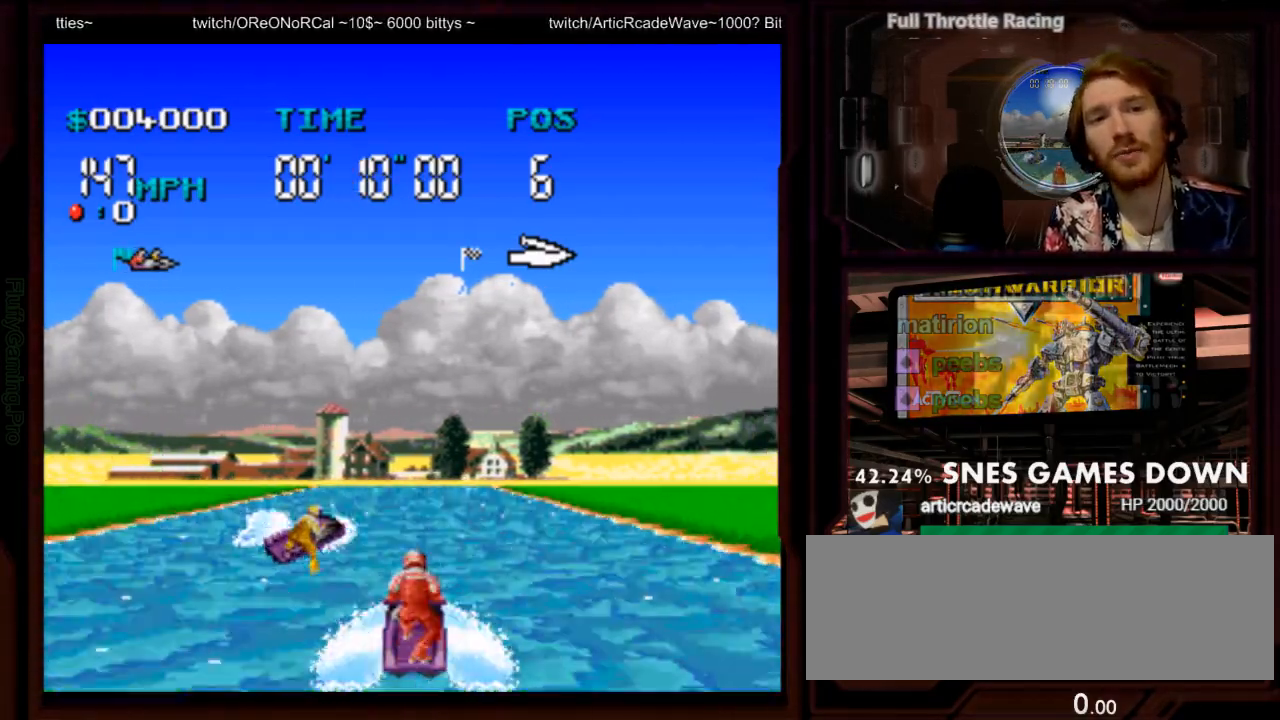
{"buttons": ["A"], "events": [[133, "DPAD_RIGHT", "down"], [233, "DPAD_RIGHT", "up"]]}
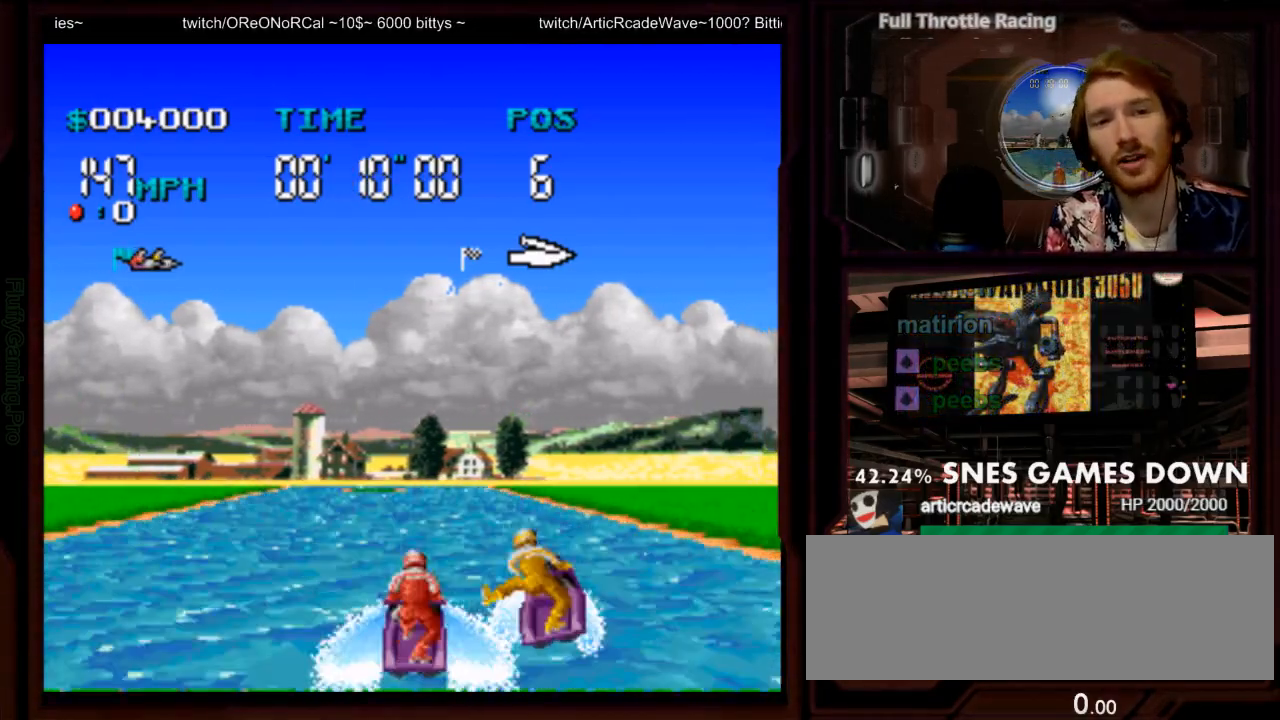
{"buttons": ["A"], "events": [[367, "Y", "down"], [450, "Y", "up"]]}
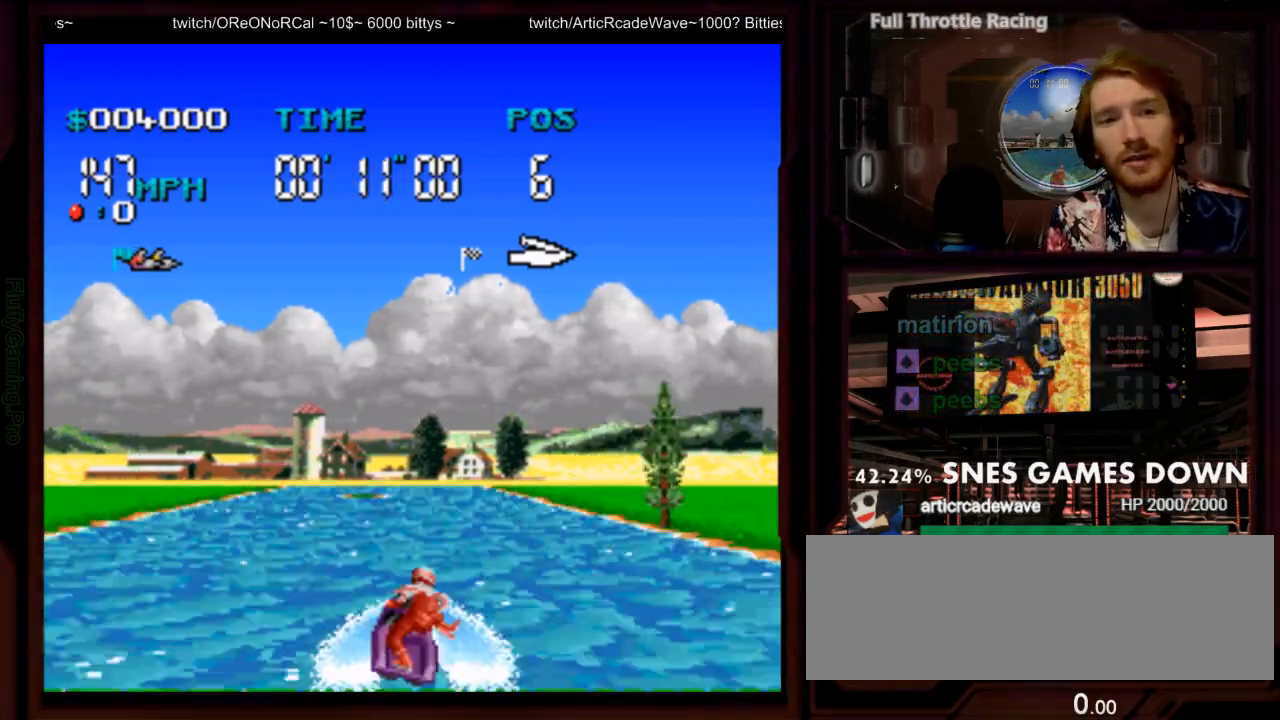
{"buttons": ["A", "DPAD_RIGHT"]}
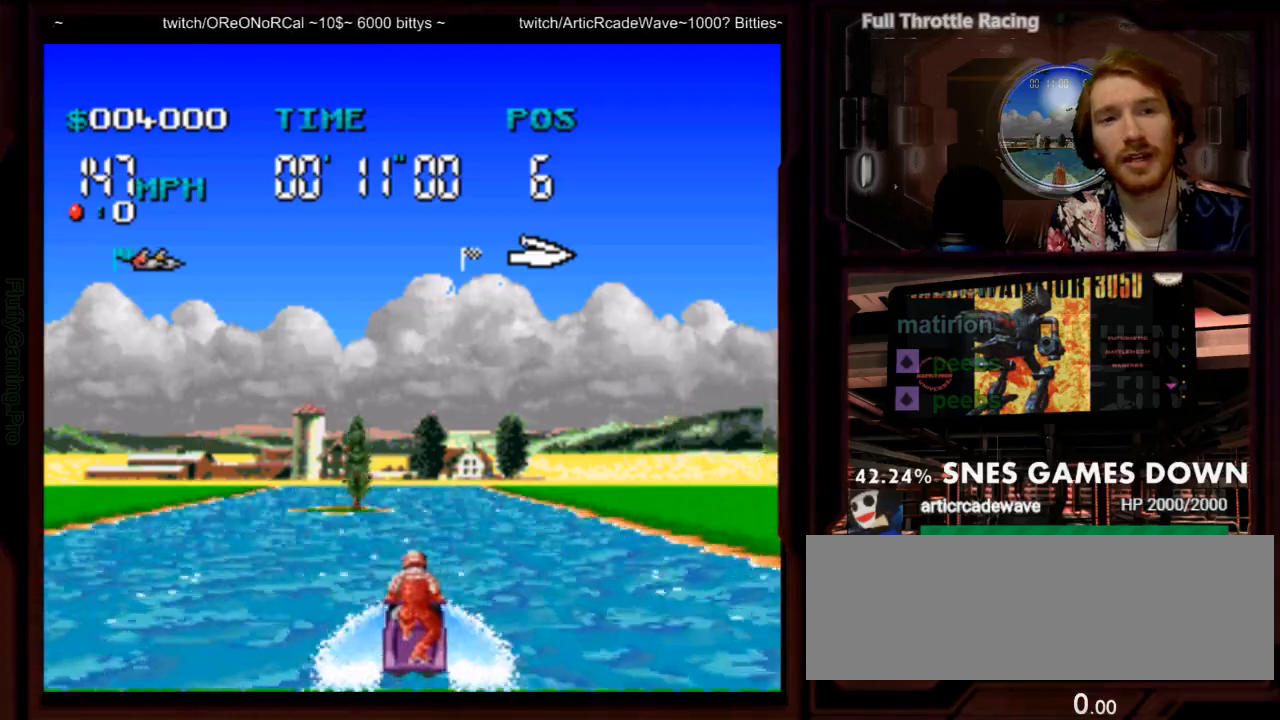
{"buttons": ["A"], "events": [[100, "DPAD_RIGHT", "up"]]}
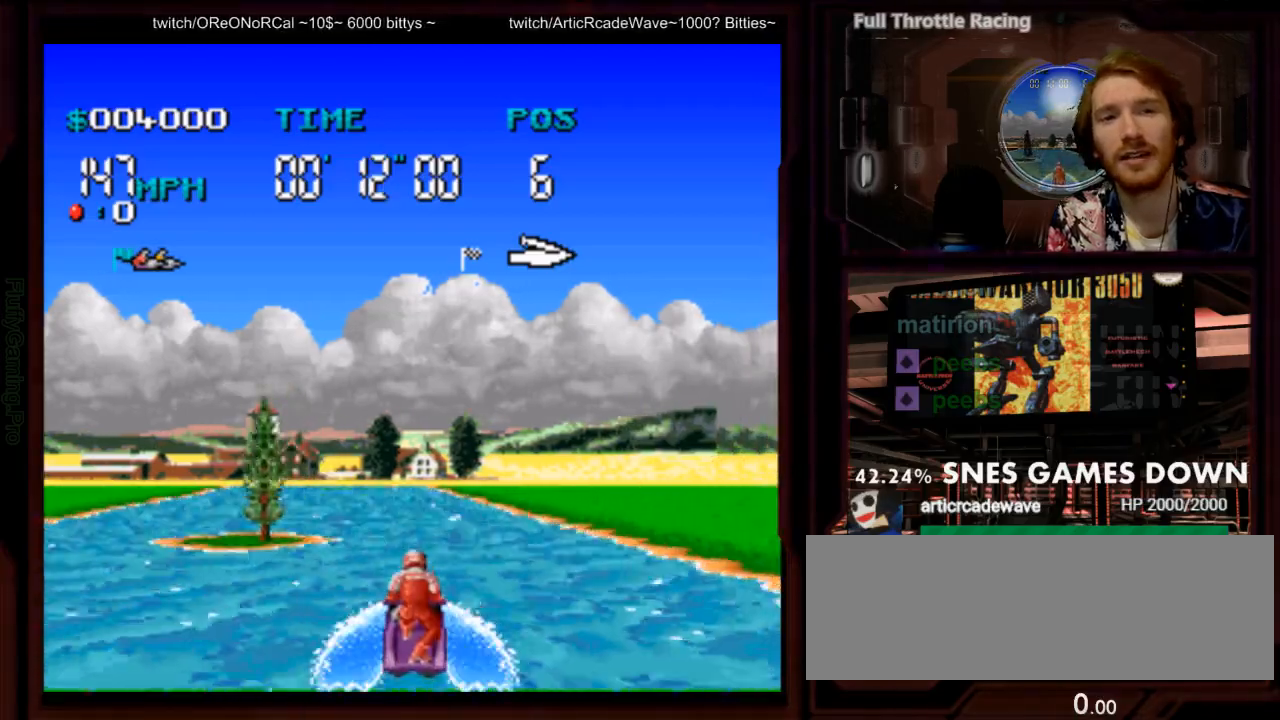
{"buttons": ["A"], "events": [[100, "DPAD_LEFT", "down"], [267, "DPAD_LEFT", "up"]]}
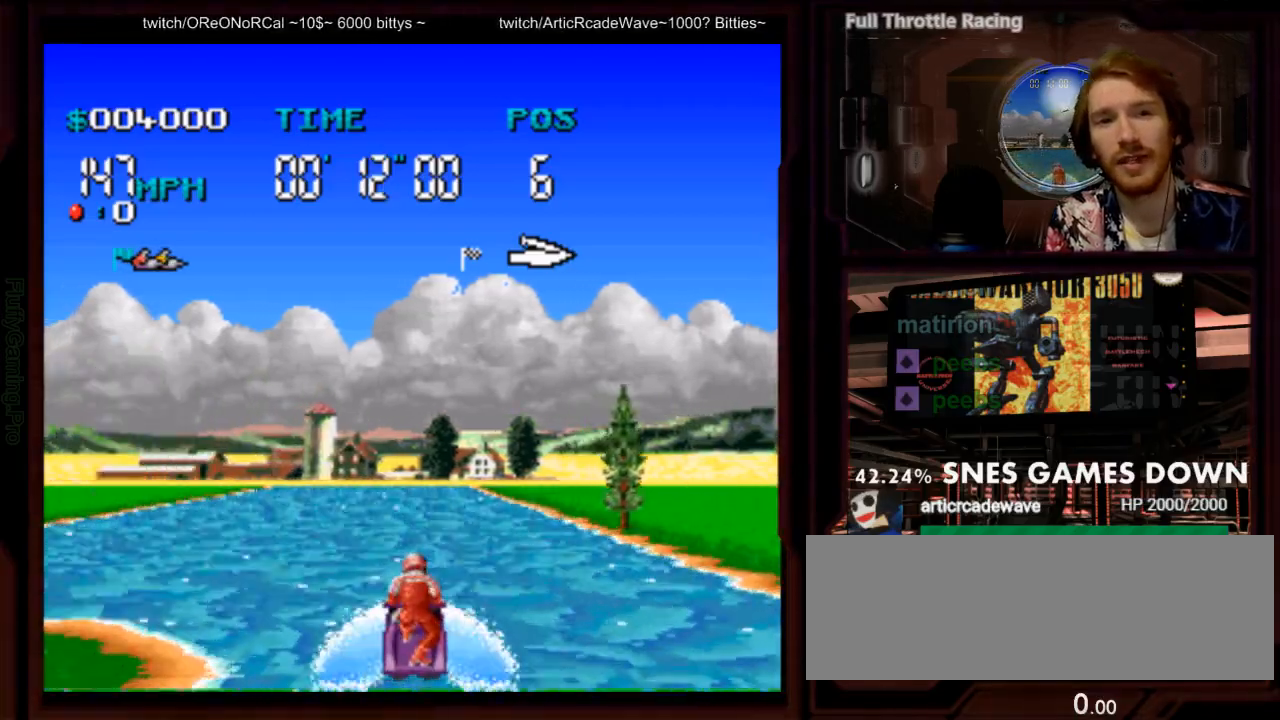
{"buttons": ["A"], "events": []}
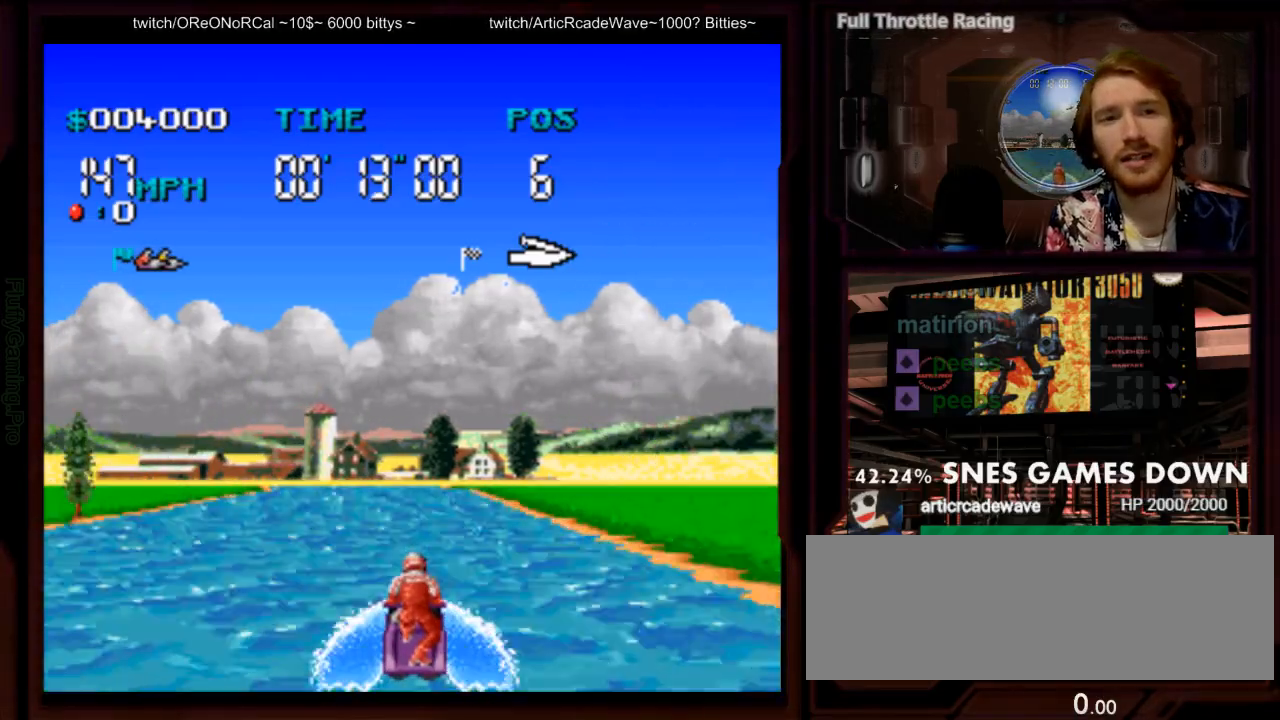
{"buttons": ["A"], "events": []}